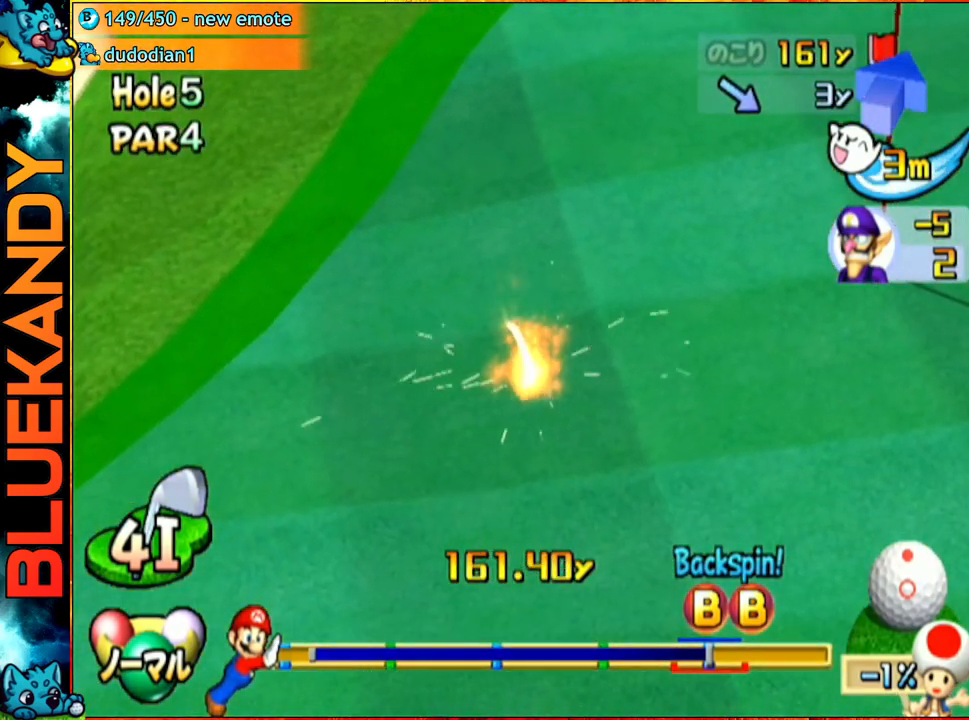
Gameplay with a controller (Nintendo layout); each line is a JSON object with the inputs held at the frame after it. "events" lists button and stick changes between this image and that frame as [ms after this image, input, new state], when the widget could be followed in between. Not read: L3 R3.
{"buttons": ["A"], "left_stick": "center", "right_stick": "center", "events": []}
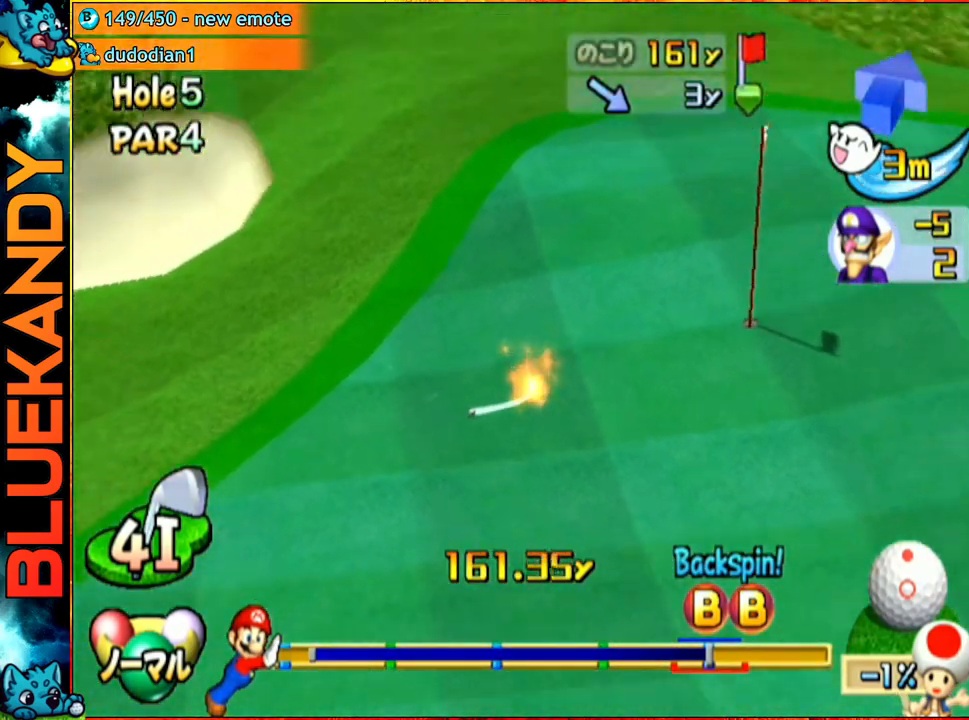
{"buttons": ["A"], "left_stick": "center", "right_stick": "center", "events": []}
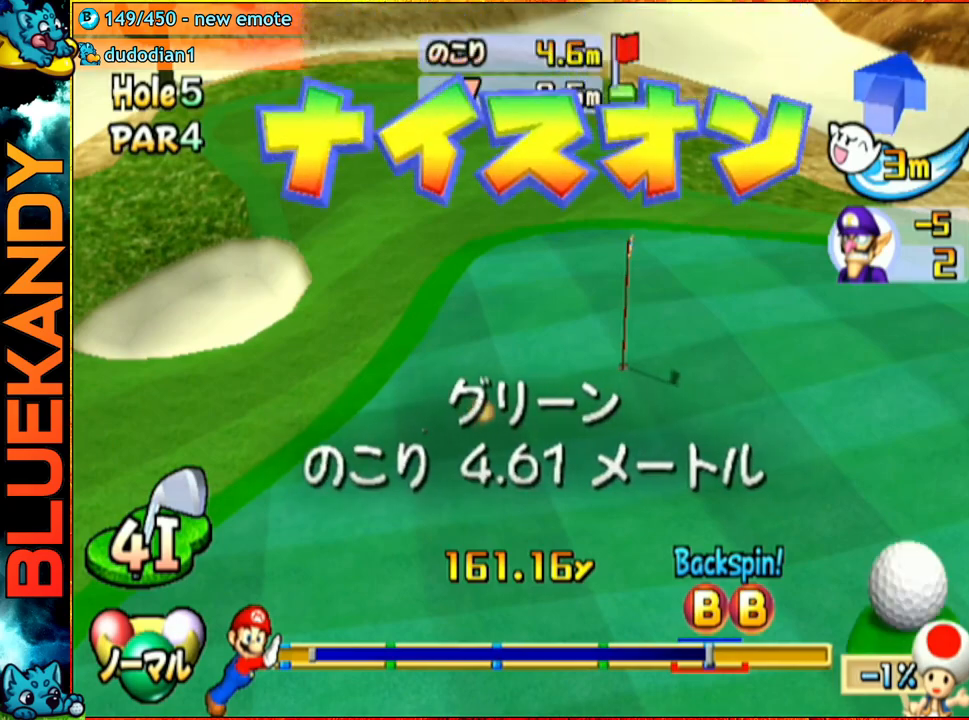
{"buttons": [], "left_stick": "center", "right_stick": "center", "events": [[150, "A", "up"]]}
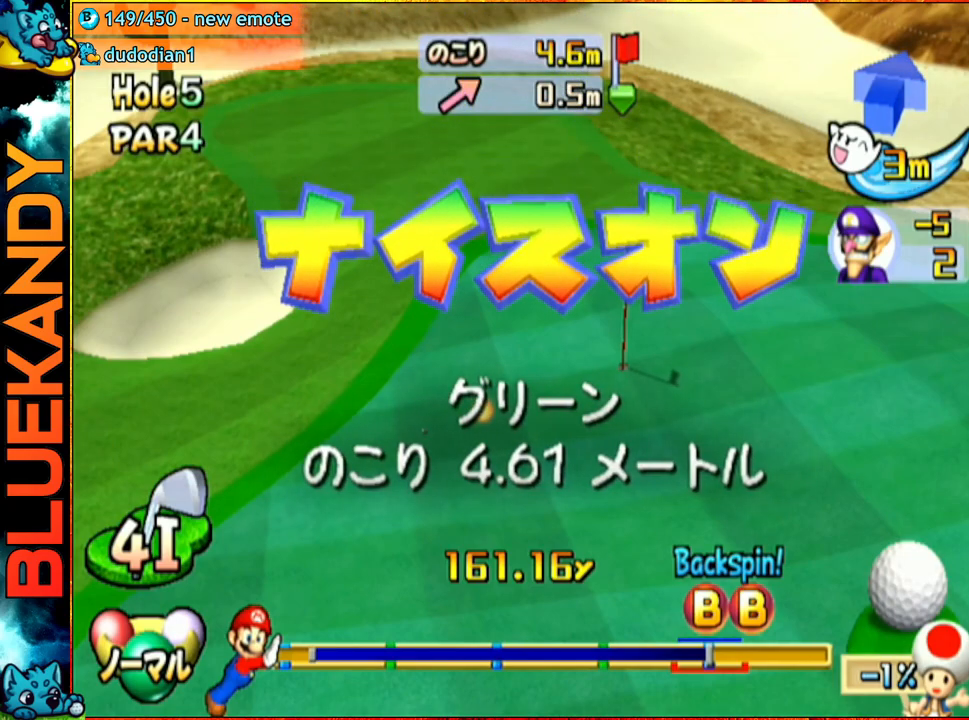
{"buttons": [], "left_stick": "center", "right_stick": "center", "events": []}
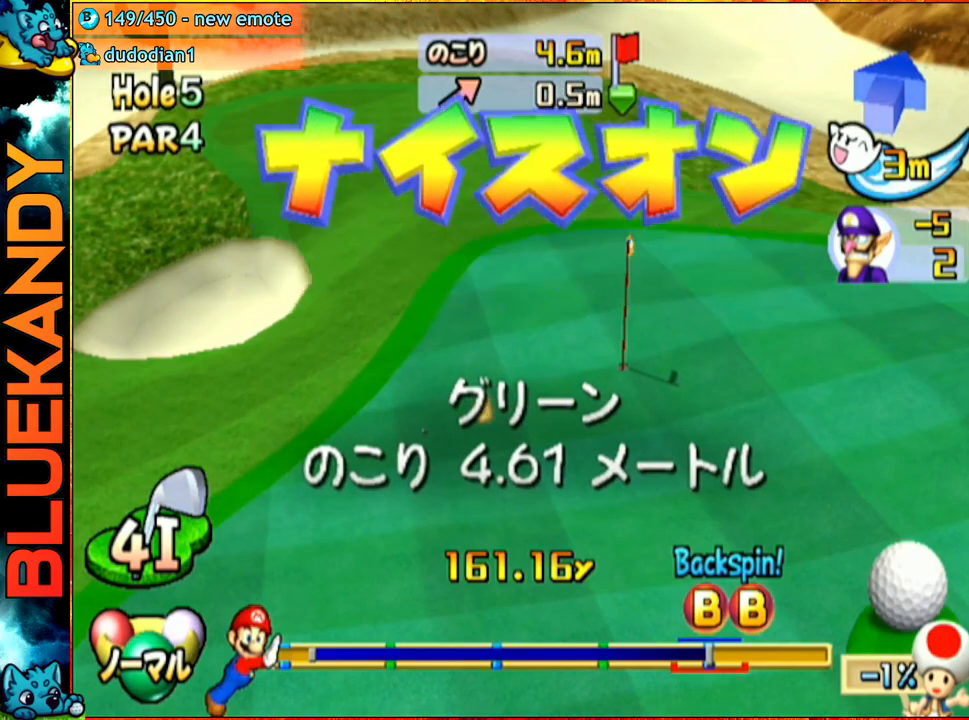
{"buttons": [], "left_stick": "center", "right_stick": "center", "events": []}
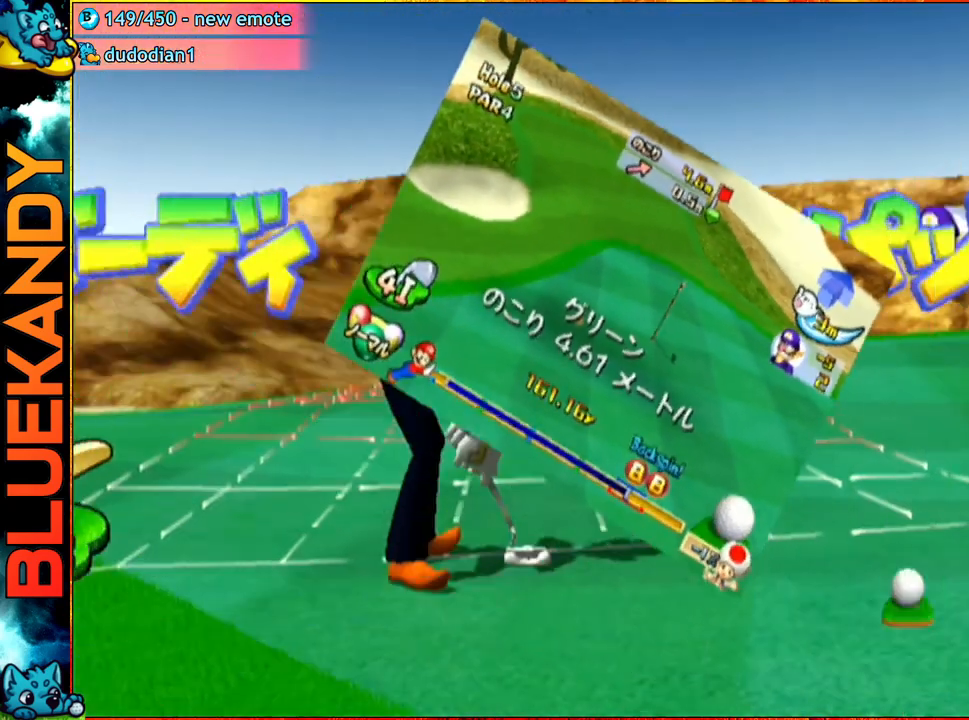
{"buttons": [], "left_stick": "right", "right_stick": "center", "events": [[333, "left_stick", "left"], [433, "left_stick", "right"]]}
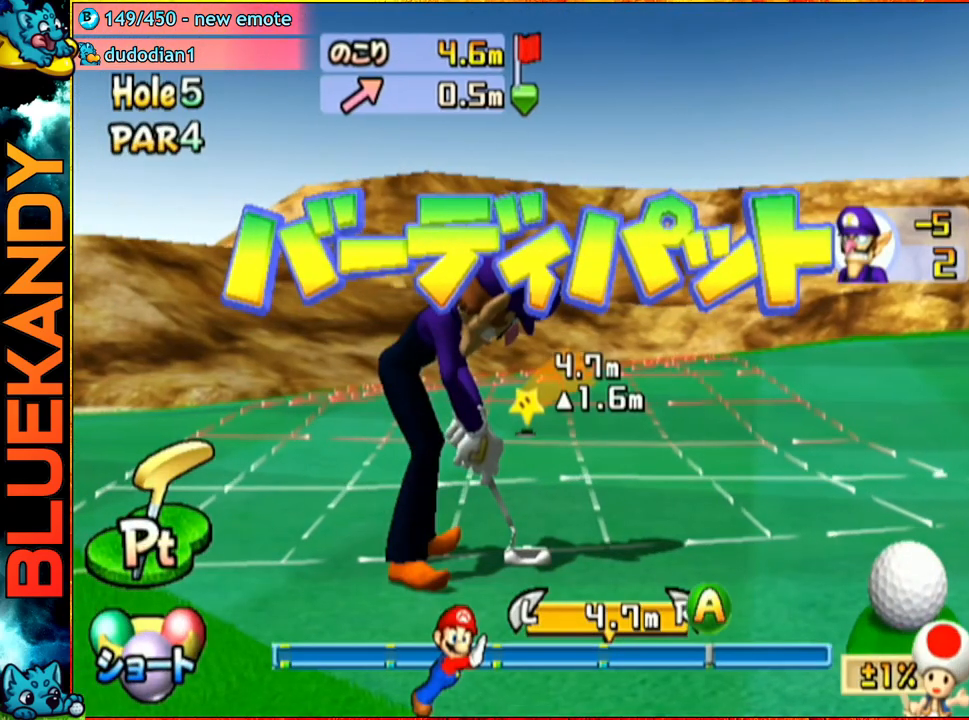
{"buttons": ["A"], "left_stick": "center", "right_stick": "center", "events": [[100, "left_stick", "center"], [117, "A", "down"], [267, "A", "up"], [467, "A", "down"]]}
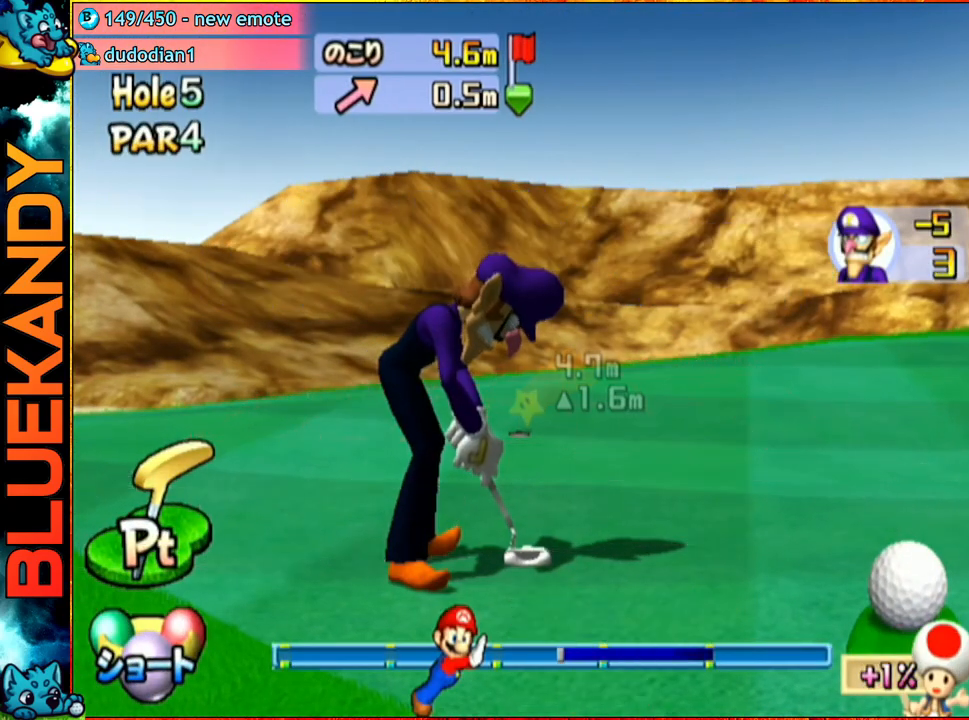
{"buttons": ["A"], "left_stick": "center", "right_stick": "center", "events": []}
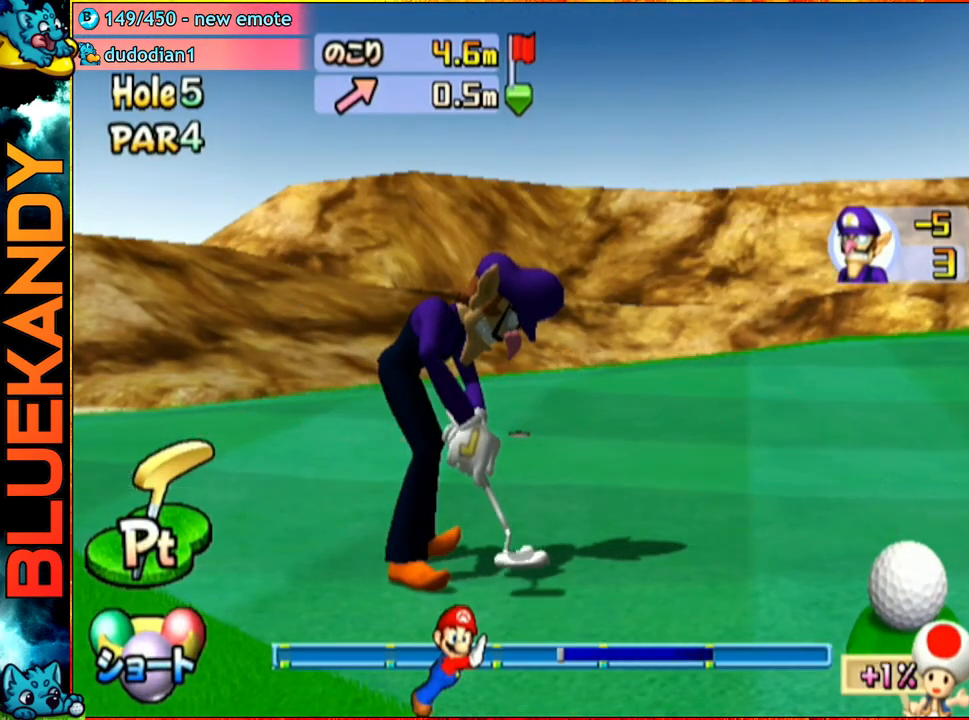
{"buttons": ["A"], "left_stick": "center", "right_stick": "center", "events": []}
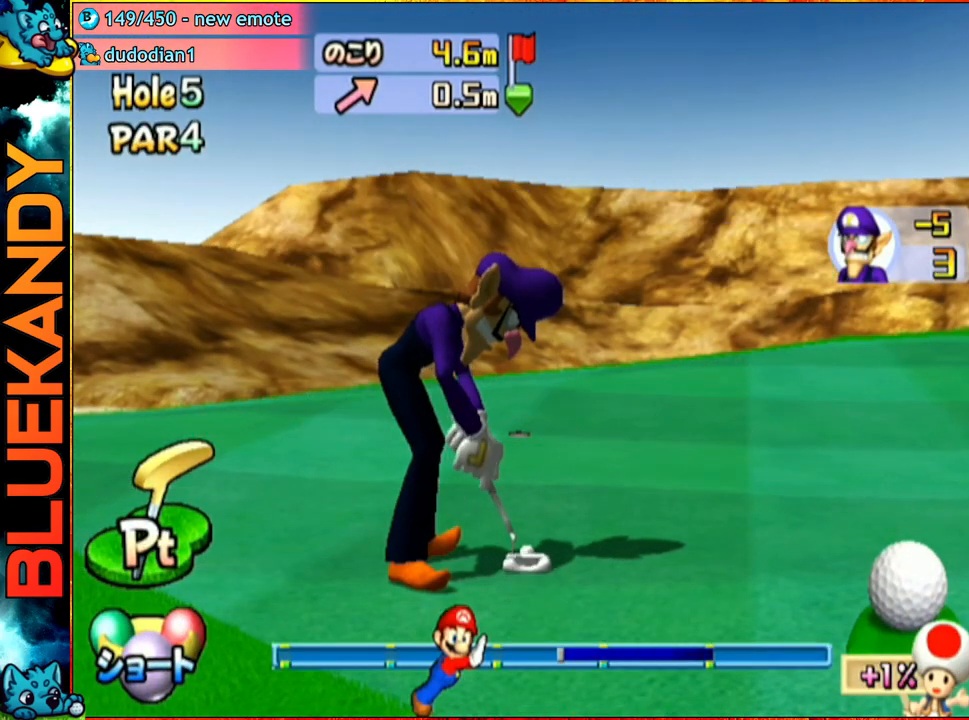
{"buttons": ["A"], "left_stick": "center", "right_stick": "center", "events": []}
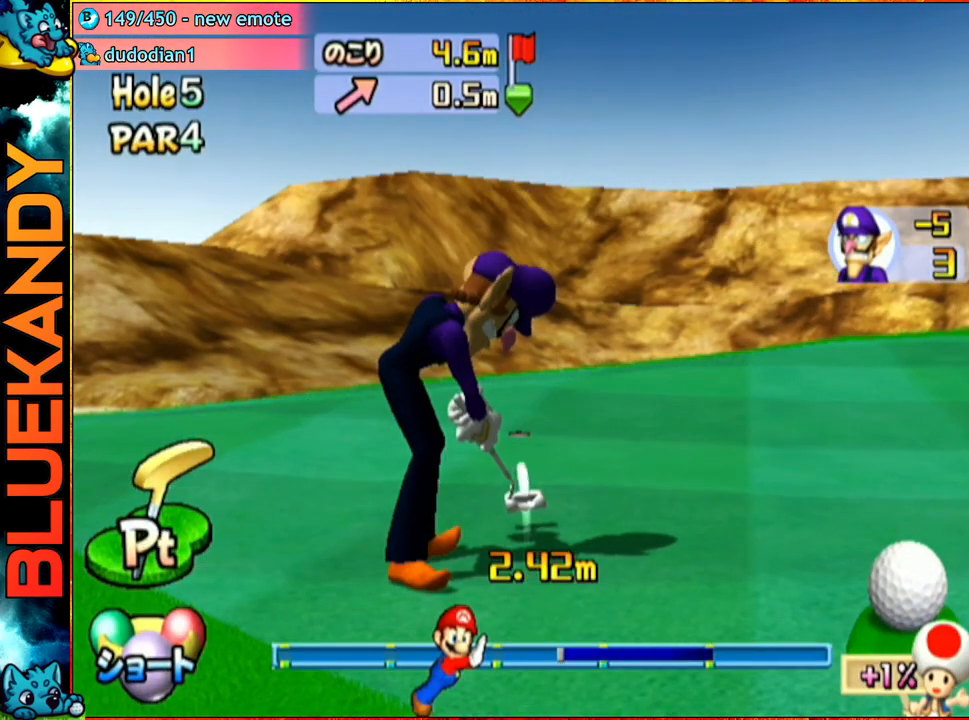
{"buttons": ["A"], "left_stick": "center", "right_stick": "center", "events": []}
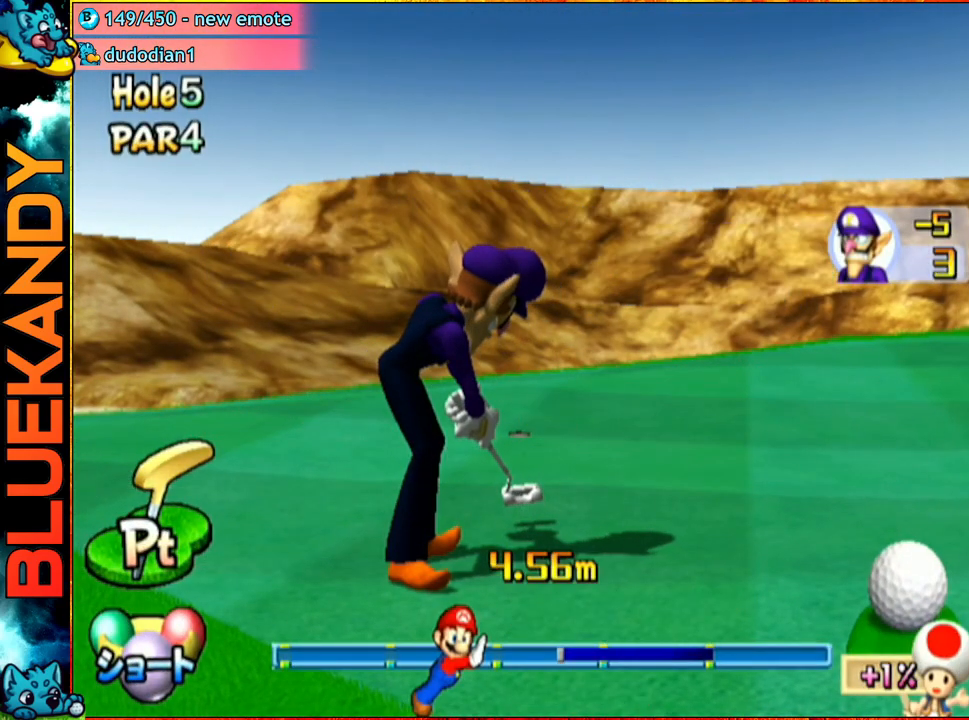
{"buttons": ["A"], "left_stick": "center", "right_stick": "center", "events": []}
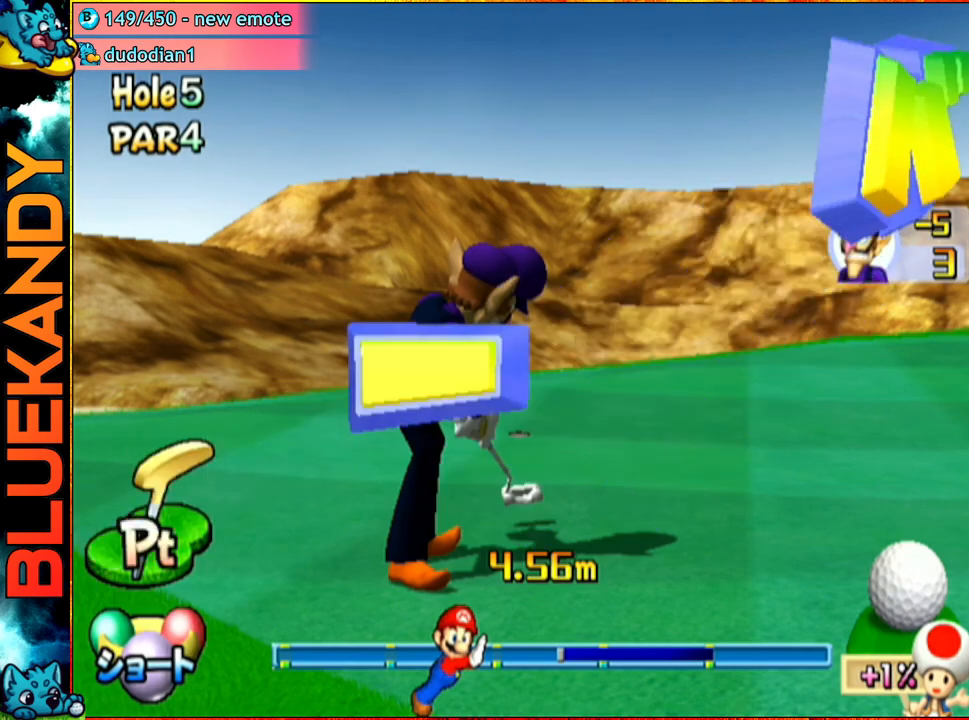
{"buttons": ["A"], "left_stick": "center", "right_stick": "center", "events": []}
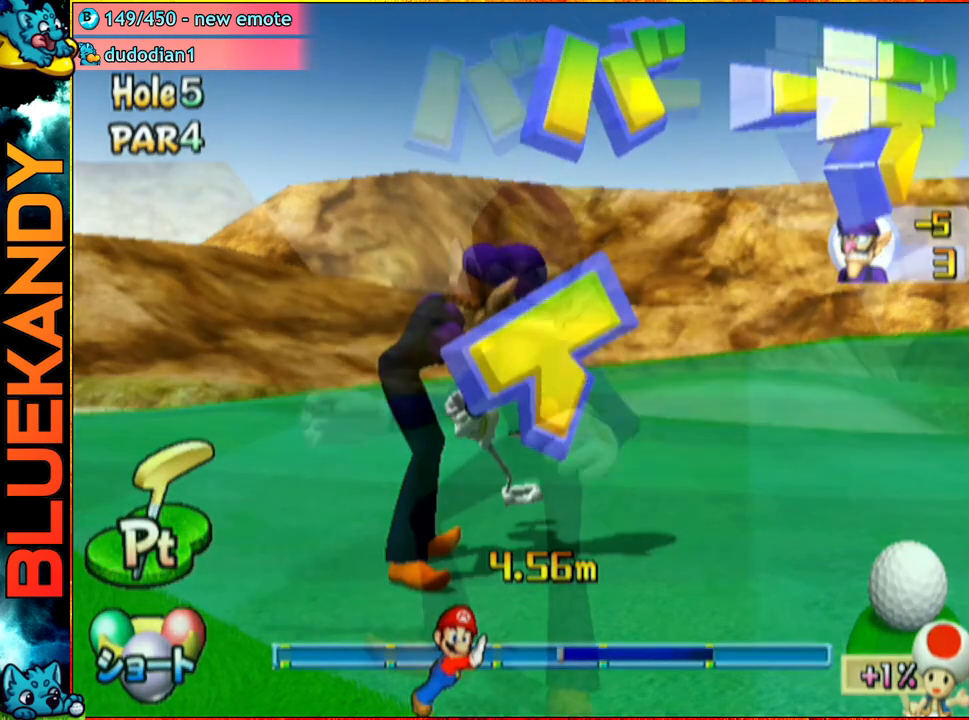
{"buttons": ["A"], "left_stick": "center", "right_stick": "center", "events": []}
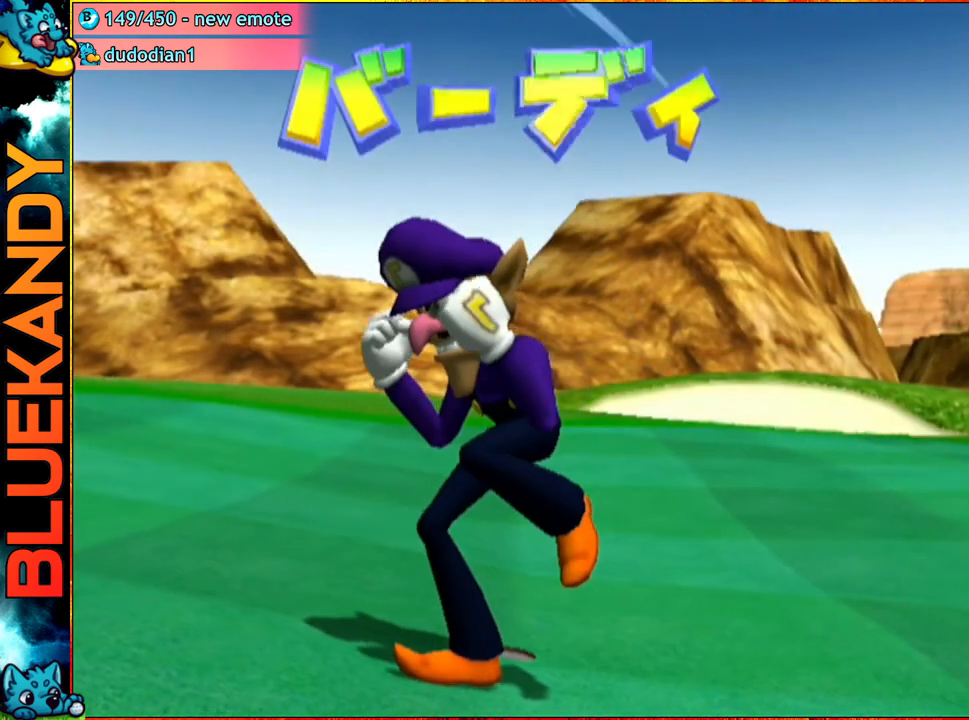
{"buttons": ["A"], "left_stick": "center", "right_stick": "center", "events": []}
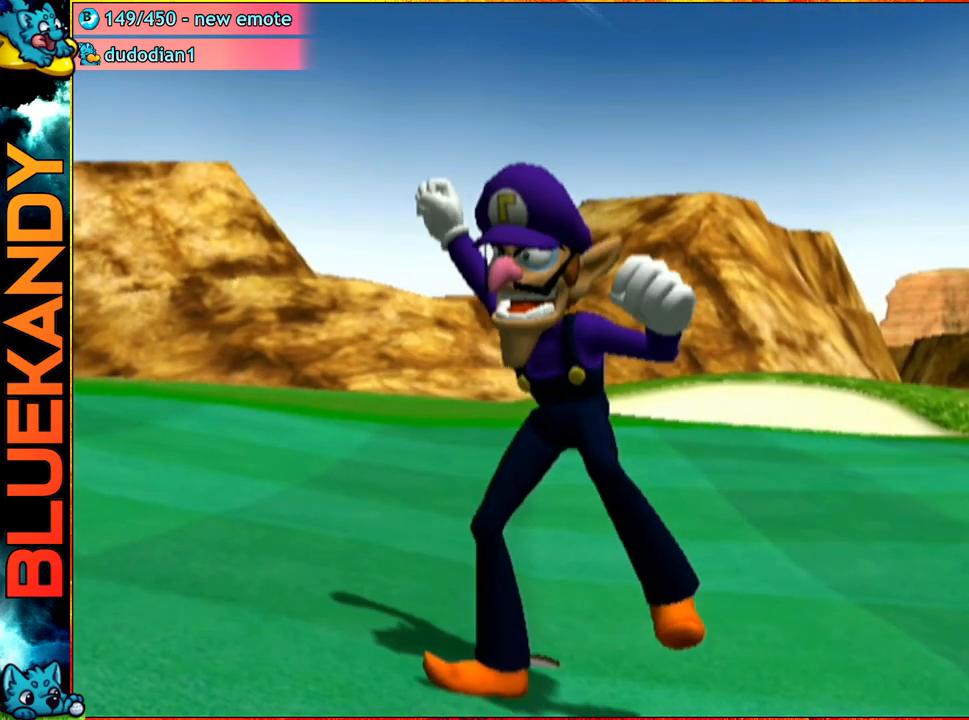
{"buttons": [], "left_stick": "center", "right_stick": "center", "events": [[283, "A", "up"]]}
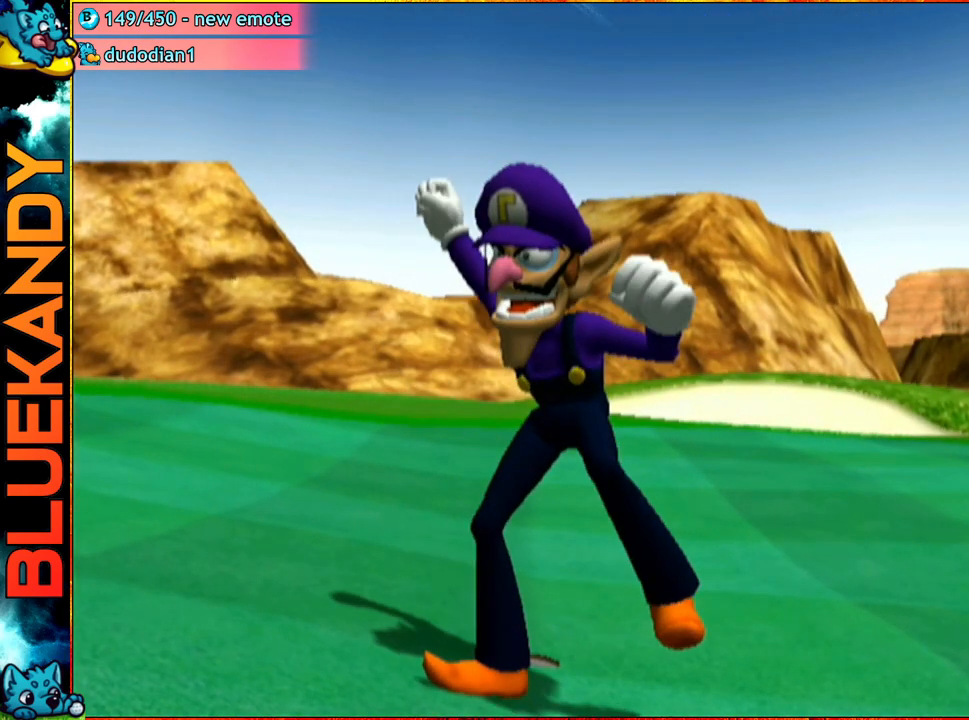
{"buttons": [], "left_stick": "center", "right_stick": "center", "events": []}
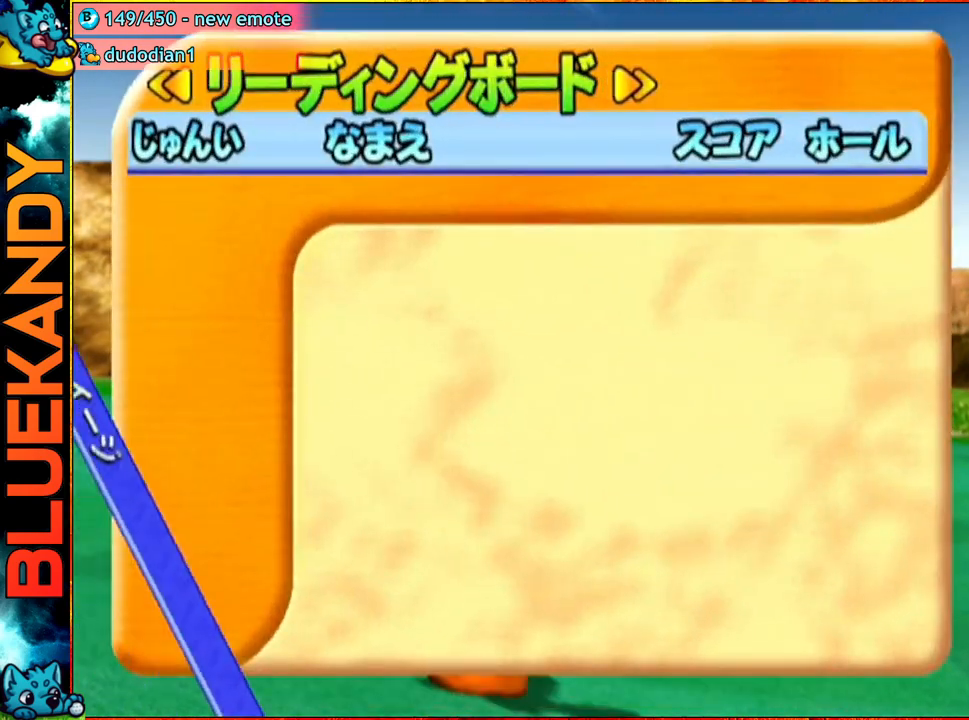
{"buttons": ["A", "B"], "left_stick": "center", "right_stick": "center", "events": [[317, "A", "down"], [350, "B", "down"]]}
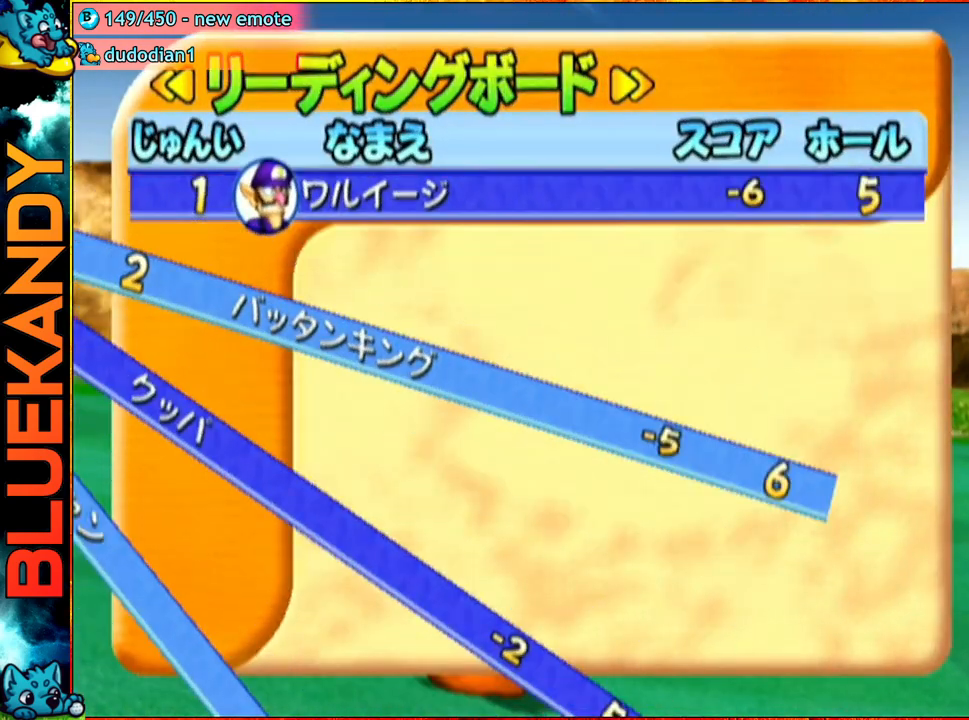
{"buttons": [], "left_stick": "center", "right_stick": "center", "events": [[33, "B", "up"], [83, "A", "up"]]}
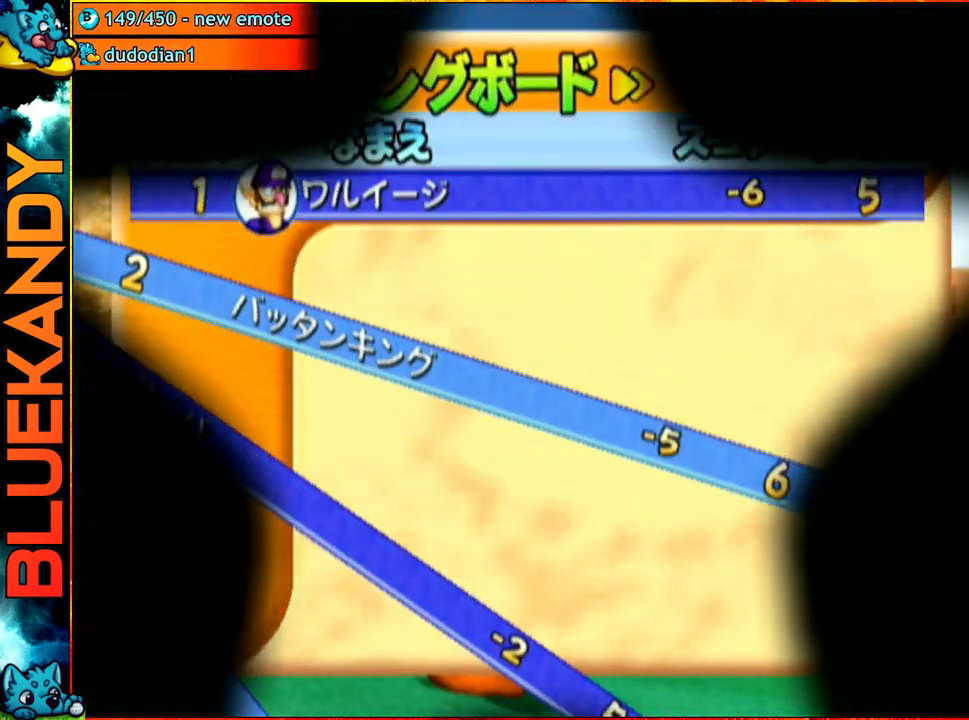
{"buttons": ["A"], "left_stick": "center", "right_stick": "center", "events": [[317, "A", "down"]]}
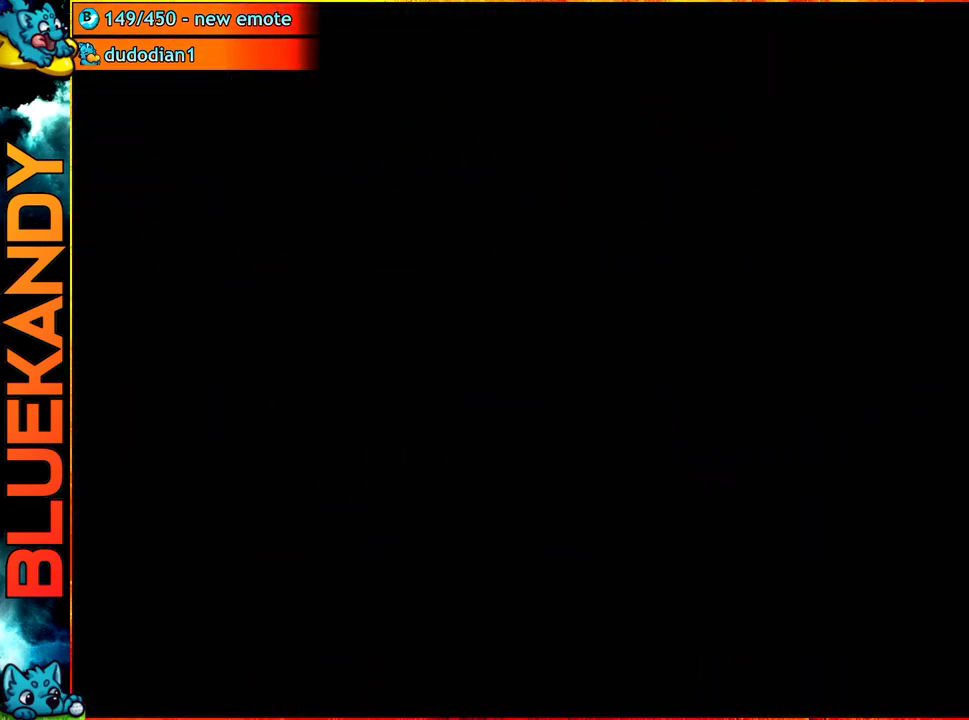
{"buttons": ["A"], "left_stick": "center", "right_stick": "center", "events": []}
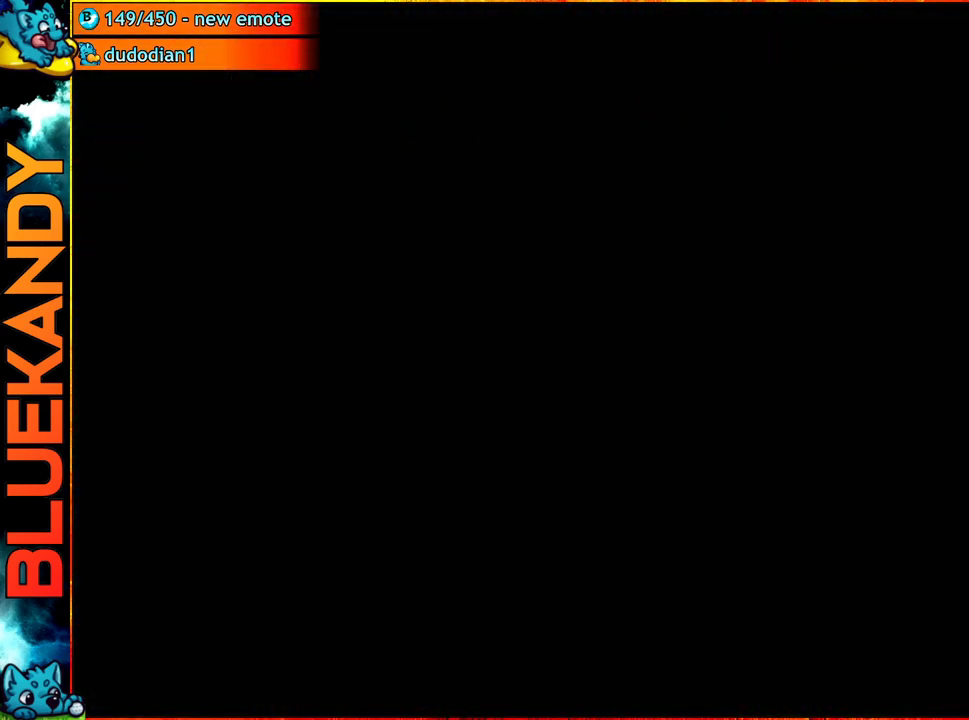
{"buttons": [], "left_stick": "center", "right_stick": "center", "events": [[383, "A", "up"]]}
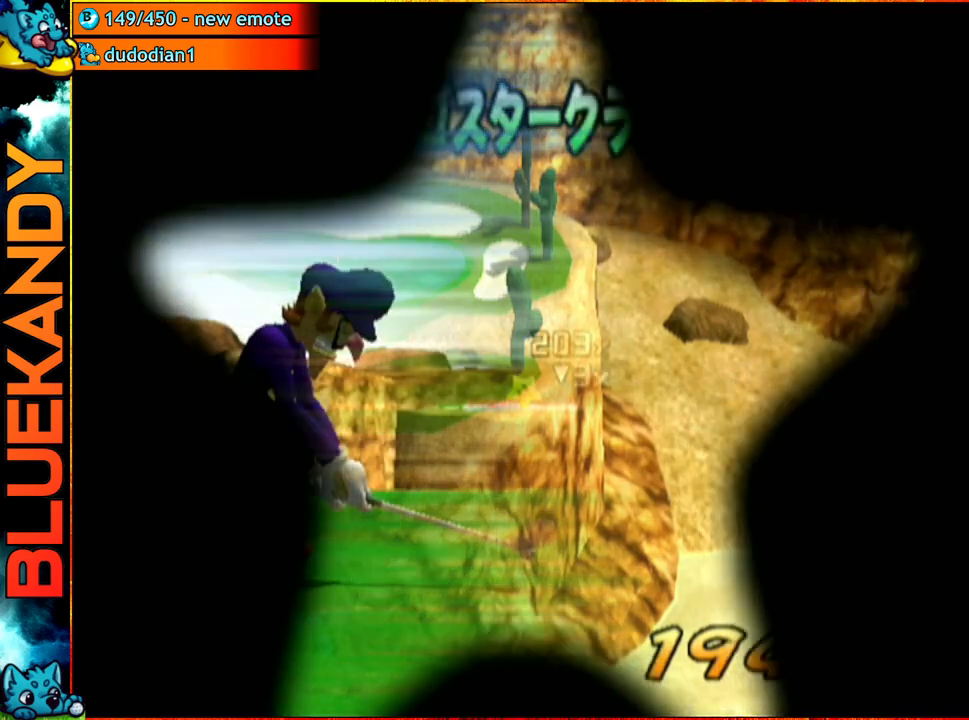
{"buttons": [], "left_stick": "center", "right_stick": "center", "events": [[67, "left_stick", "left"], [183, "A", "down"], [183, "left_stick", "center"], [333, "A", "up"]]}
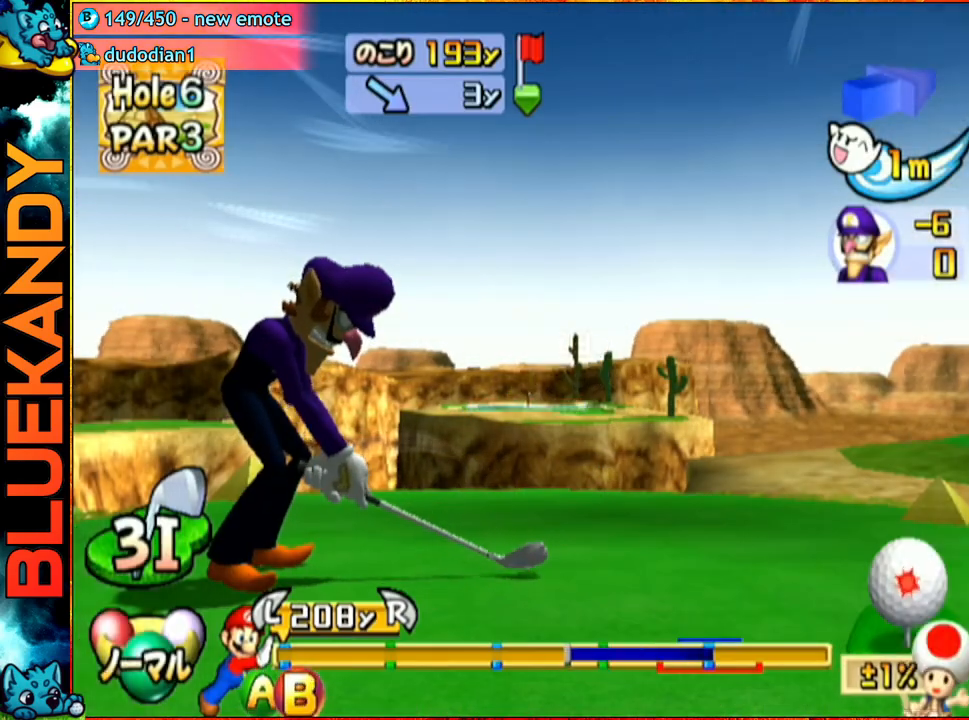
{"buttons": [], "left_stick": "center", "right_stick": "center", "events": []}
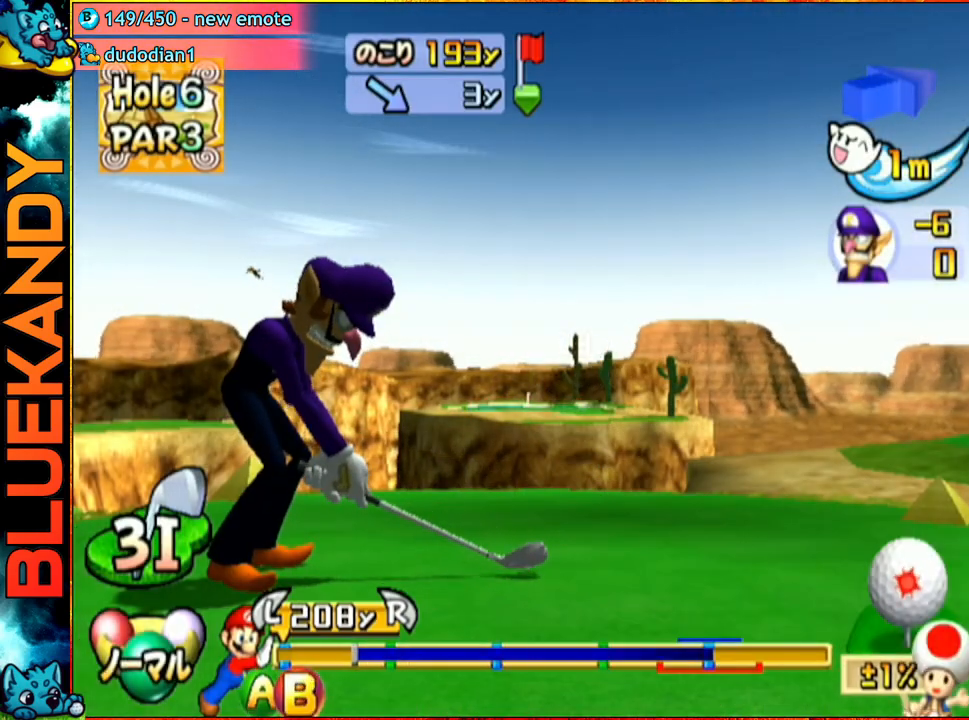
{"buttons": [], "left_stick": "up-right", "right_stick": "center", "events": [[117, "B", "down"], [250, "B", "up"], [367, "left_stick", "up-right"]]}
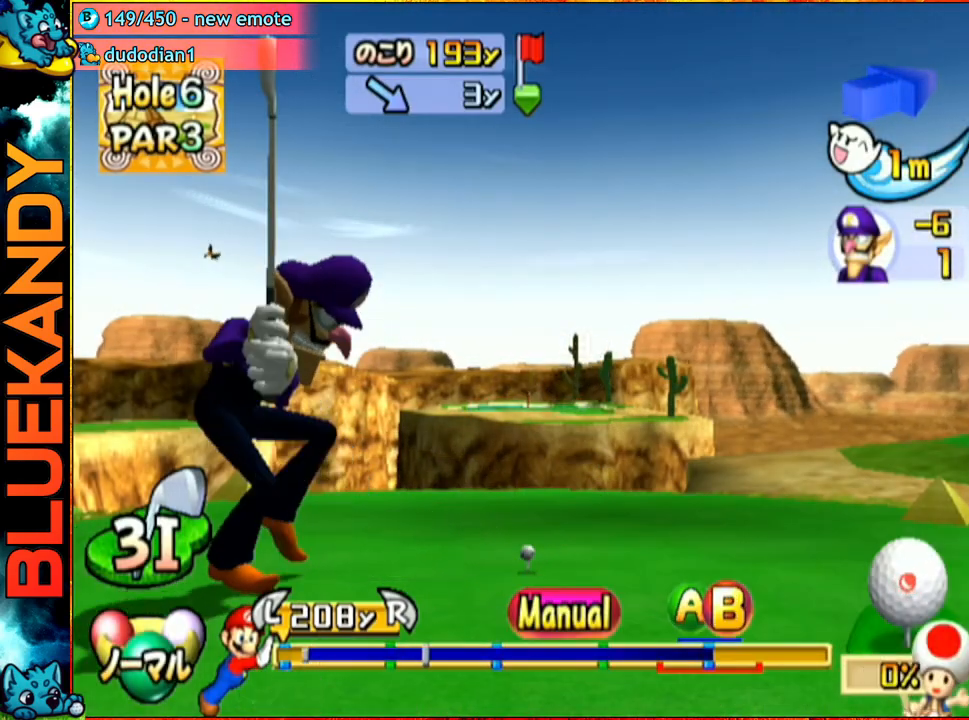
{"buttons": [], "left_stick": "up-right", "right_stick": "center", "events": []}
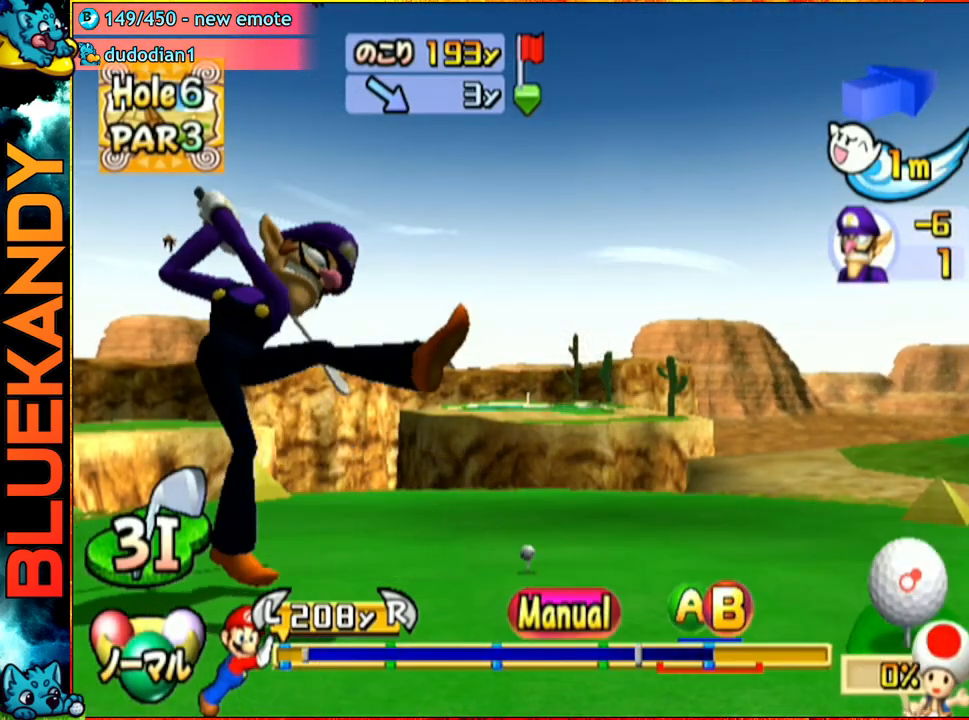
{"buttons": ["A"], "left_stick": "center", "right_stick": "center", "events": [[150, "B", "down"], [217, "A", "down"], [233, "B", "up"], [283, "left_stick", "center"]]}
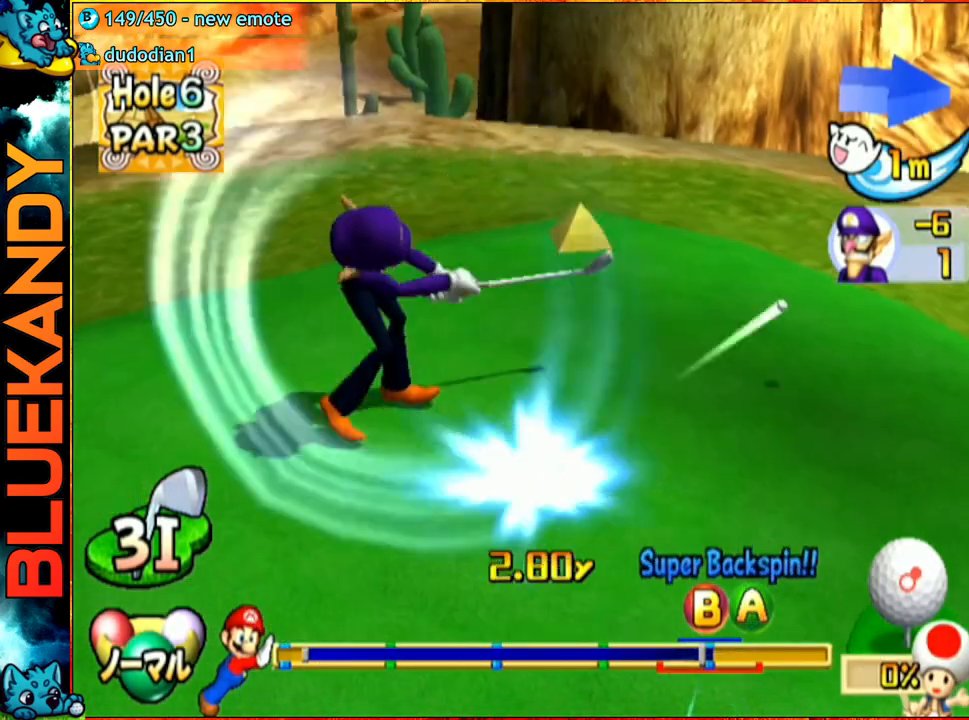
{"buttons": ["A"], "left_stick": "center", "right_stick": "center", "events": []}
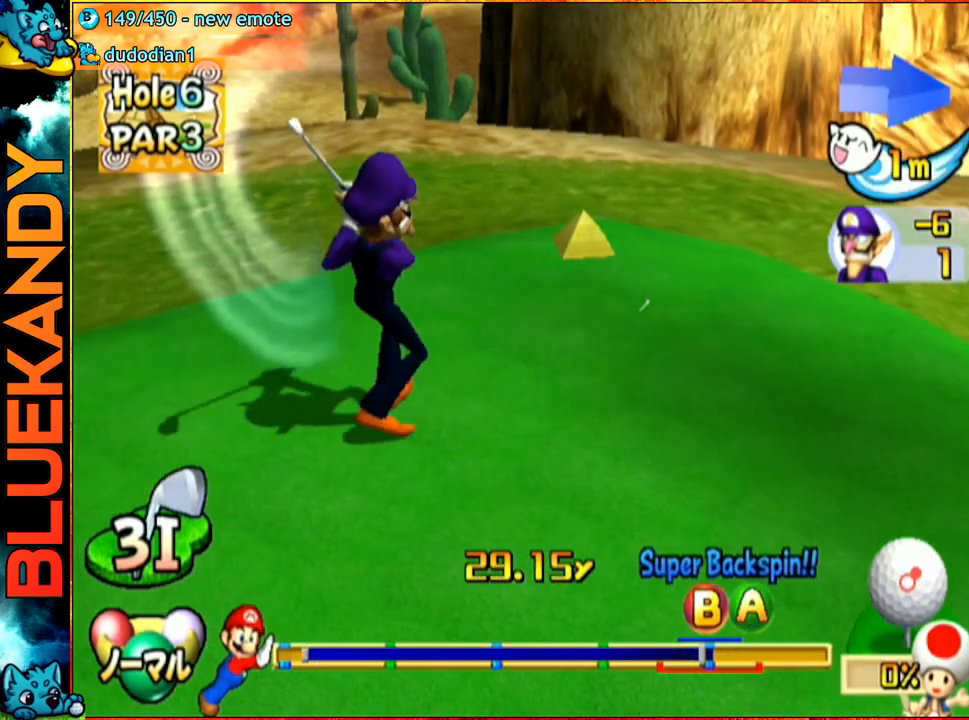
{"buttons": [], "left_stick": "center", "right_stick": "center", "events": [[300, "A", "up"]]}
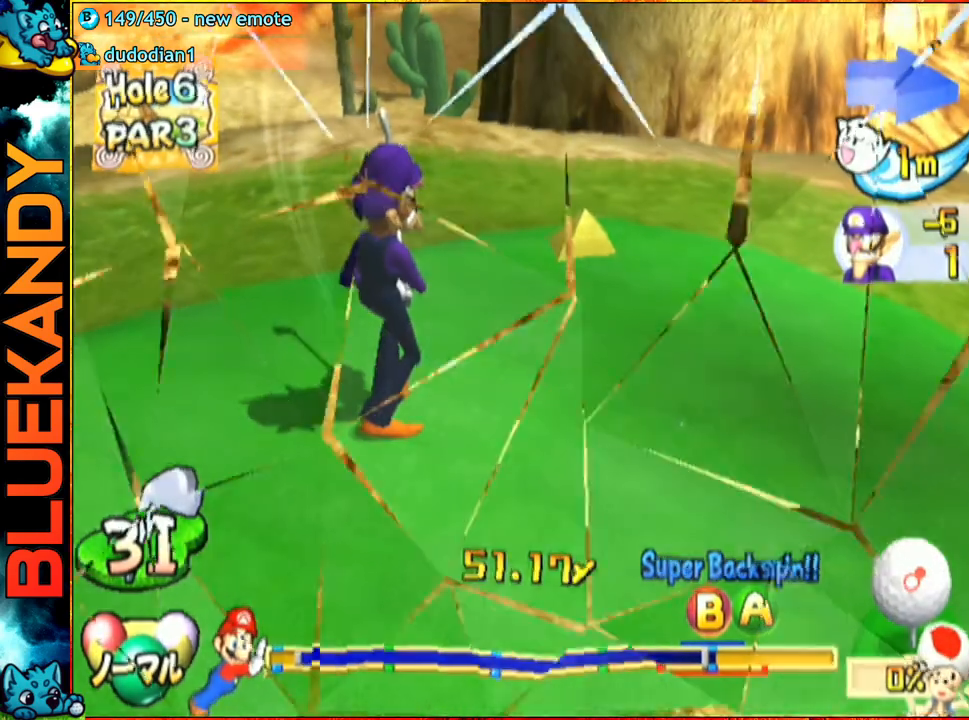
{"buttons": [], "left_stick": "center", "right_stick": "center", "events": []}